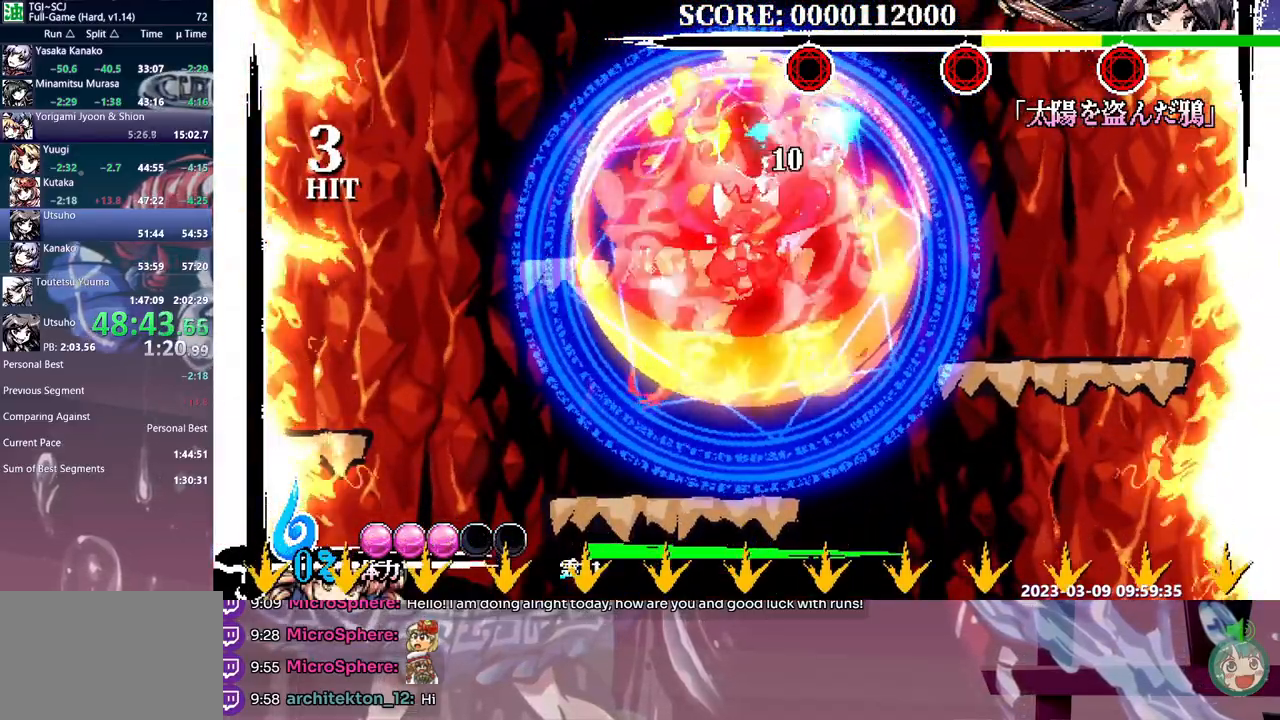
Gameplay with a controller; each line is a JSON object with the inputs held at the frame after it (dt_ms = milliseconds from this image to that frame). "events" lists button and stick changes between this image and that frame as [ms after this image, input, new state], when the widget could be followed in between. Not read: B L1 L3 R3 Y.
{"dt_ms": 500, "buttons": [], "events": []}
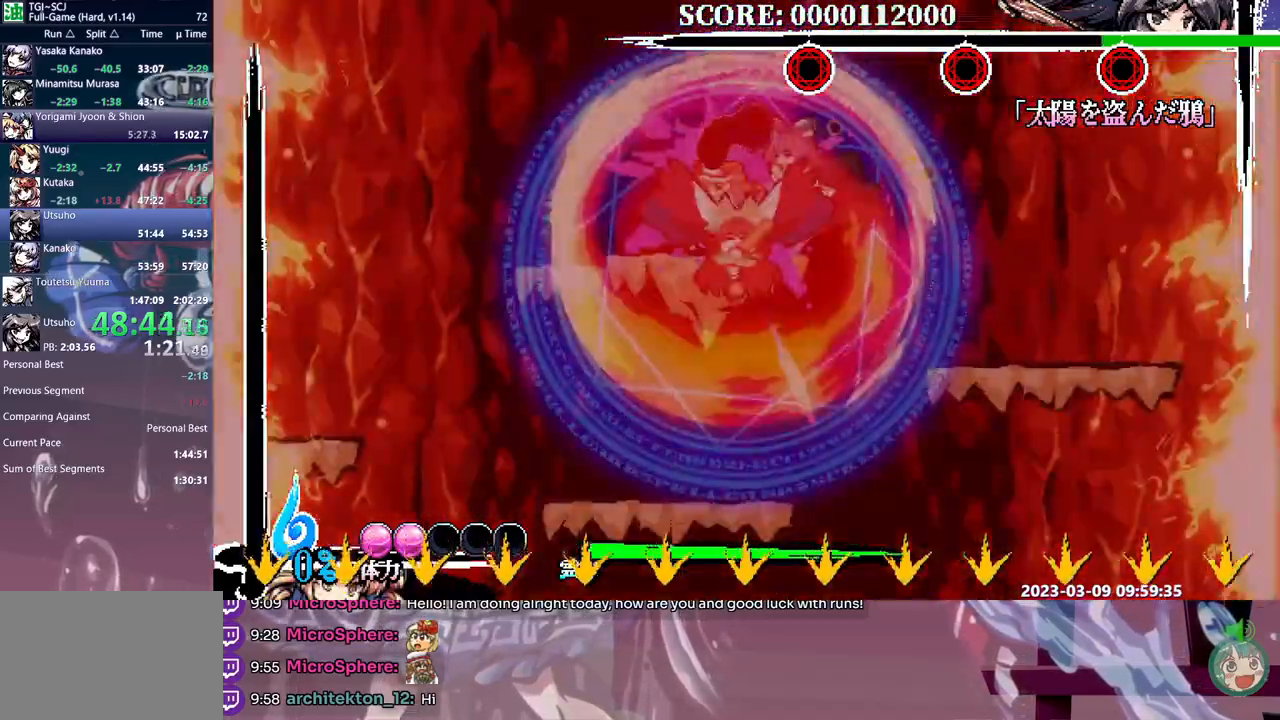
{"dt_ms": 1000, "buttons": ["DPAD_DOWN"]}
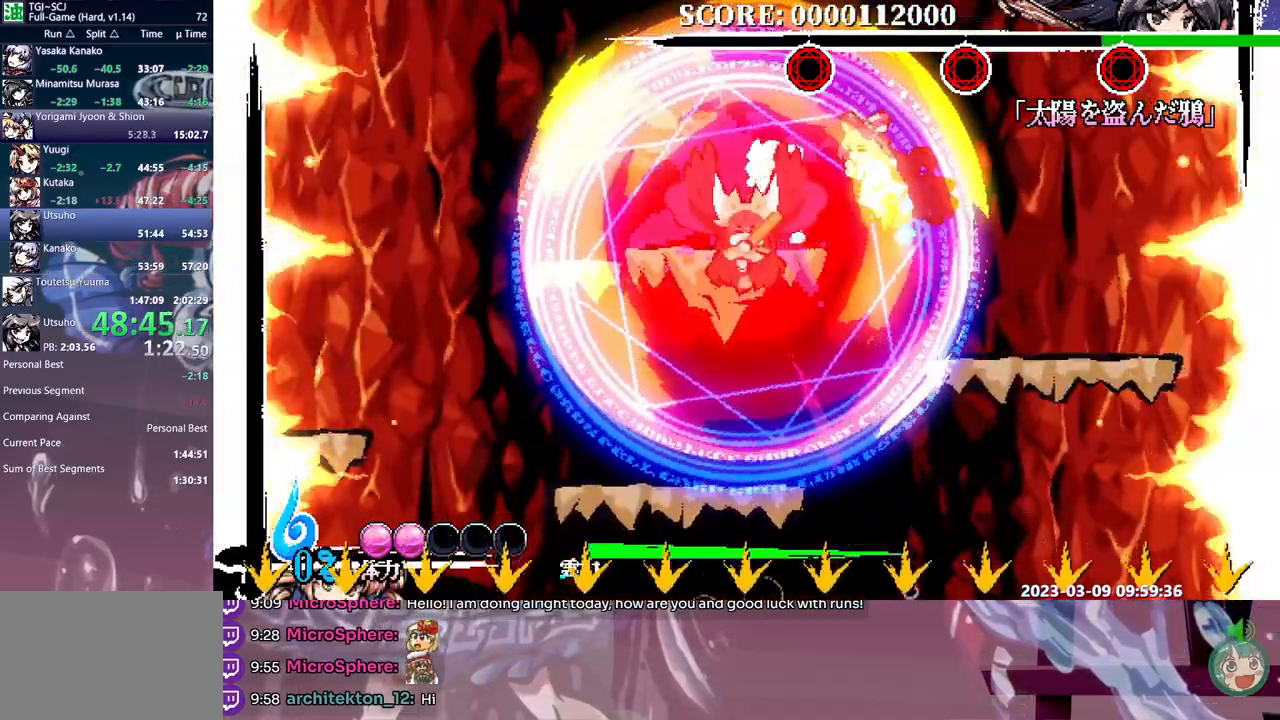
{"dt_ms": 500, "buttons": [], "events": [[100, "DPAD_DOWN", "up"]]}
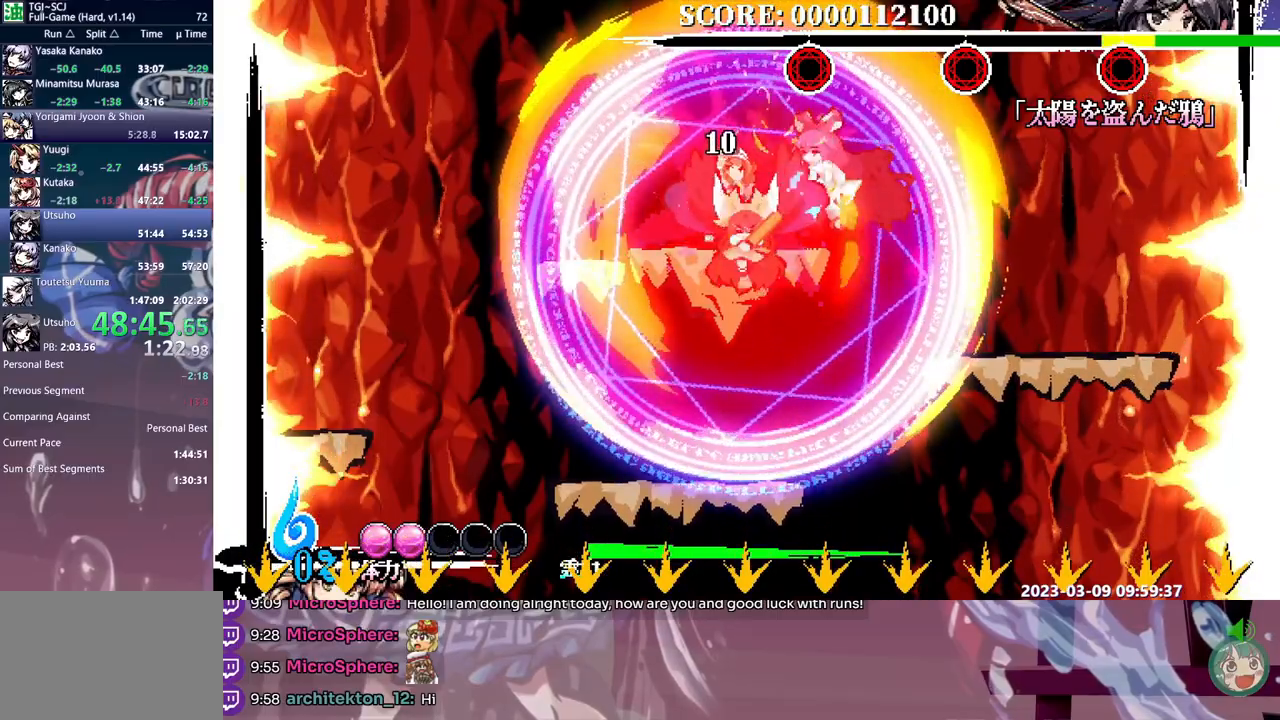
{"dt_ms": 500, "buttons": [], "events": [[150, "DPAD_DOWN", "down"], [317, "DPAD_DOWN", "up"]]}
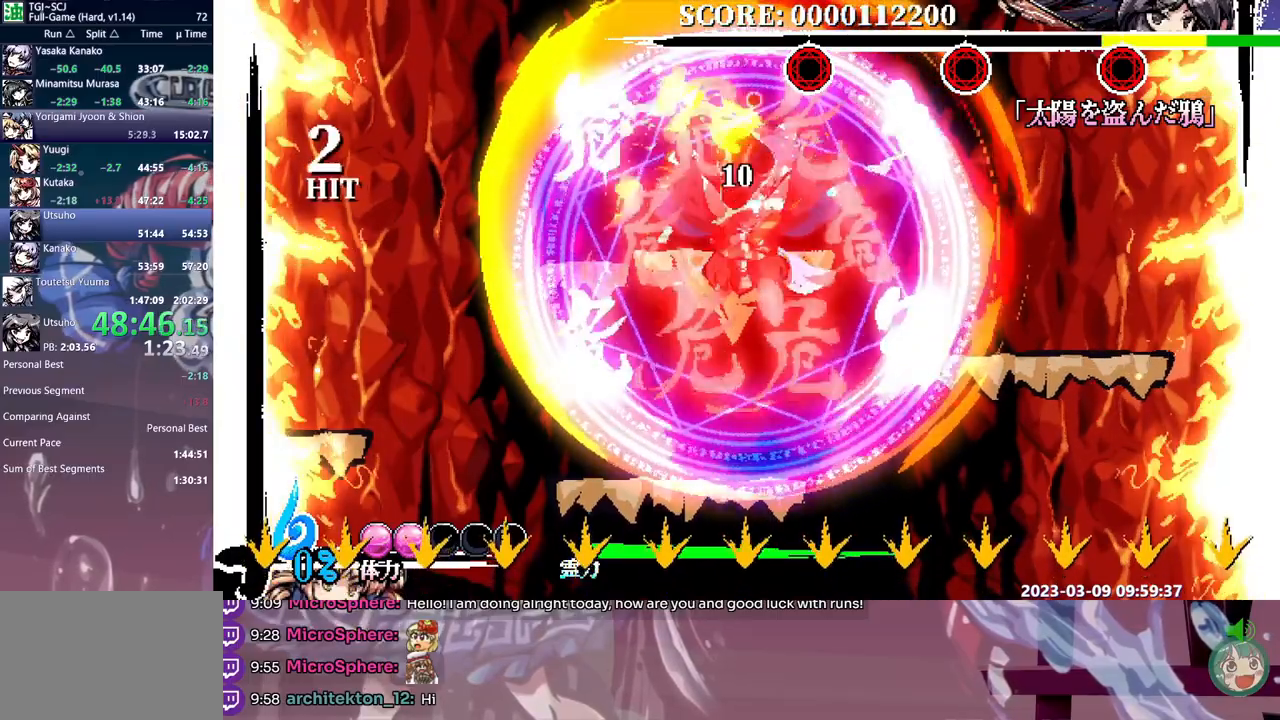
{"dt_ms": 500, "buttons": ["DPAD_DOWN"], "events": [[283, "DPAD_DOWN", "down"]]}
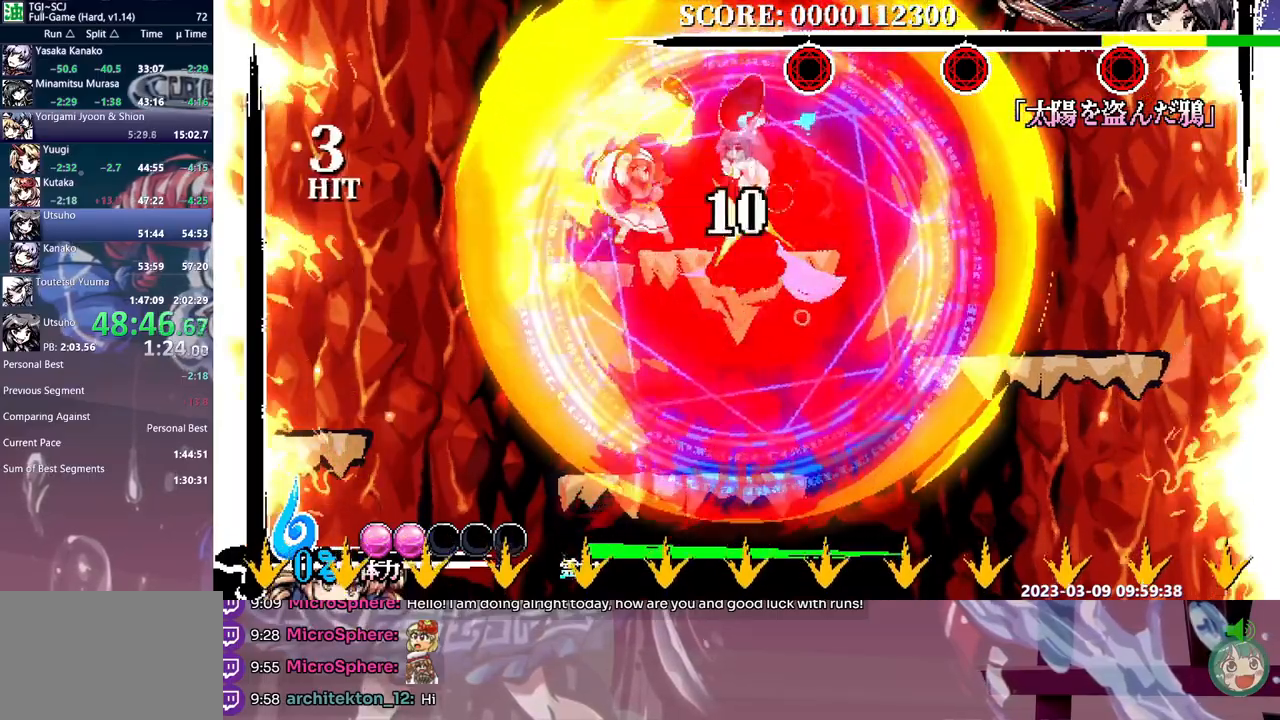
{"dt_ms": 500, "buttons": [], "events": [[17, "DPAD_DOWN", "up"]]}